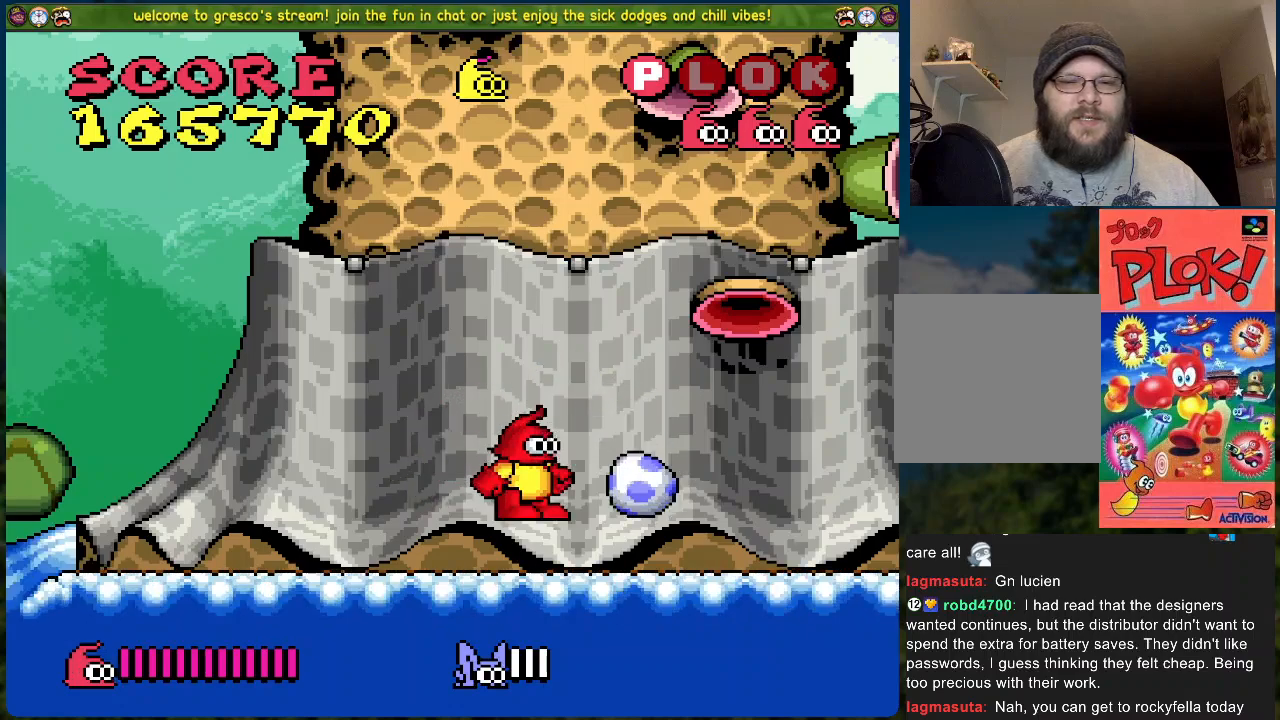
Gameplay with a controller (Xbox layout); each line is a JSON object with the inputs held at the frame after it. "events" lists button and stick changes between this image and that frame as [ms after this image, input, new state], when the widget could be followed in between. Not read: right_stick.
{"buttons": ["DPAD_LEFT"], "left_stick": "center", "events": [[100, "DPAD_LEFT", "down"]]}
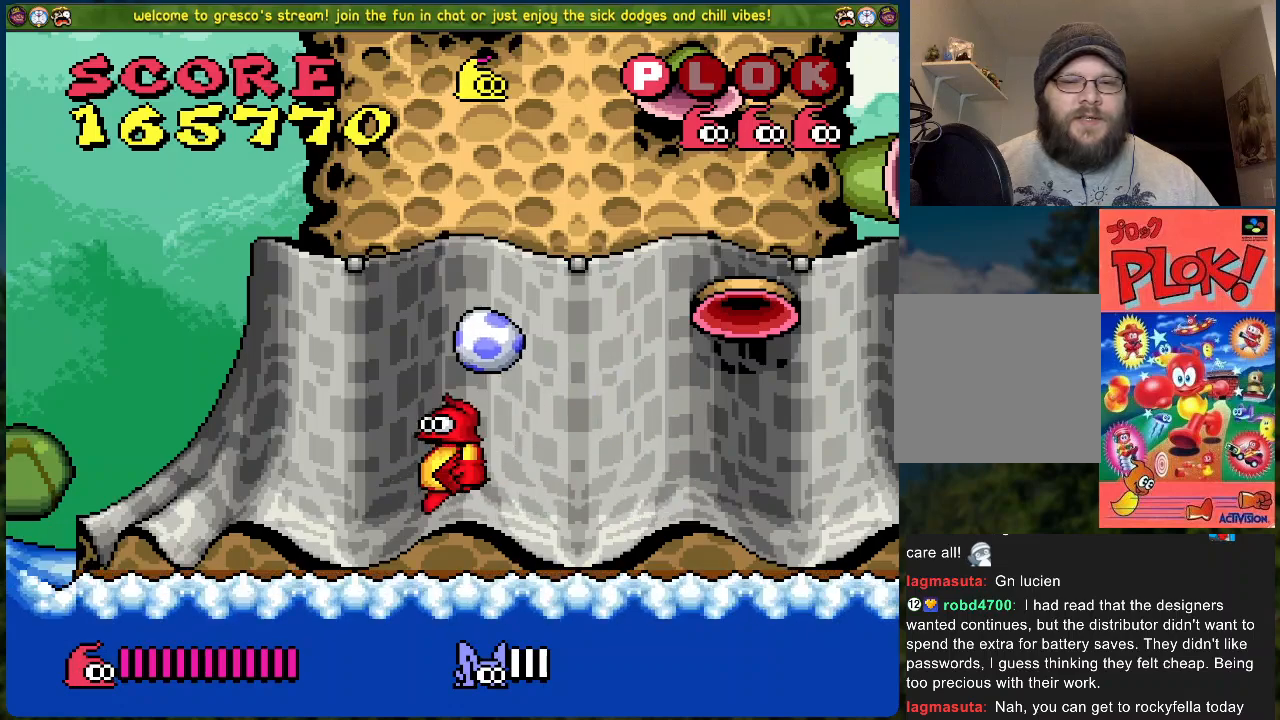
{"buttons": ["DPAD_RIGHT"], "left_stick": "center", "events": [[151, "DPAD_LEFT", "up"], [201, "DPAD_RIGHT", "down"]]}
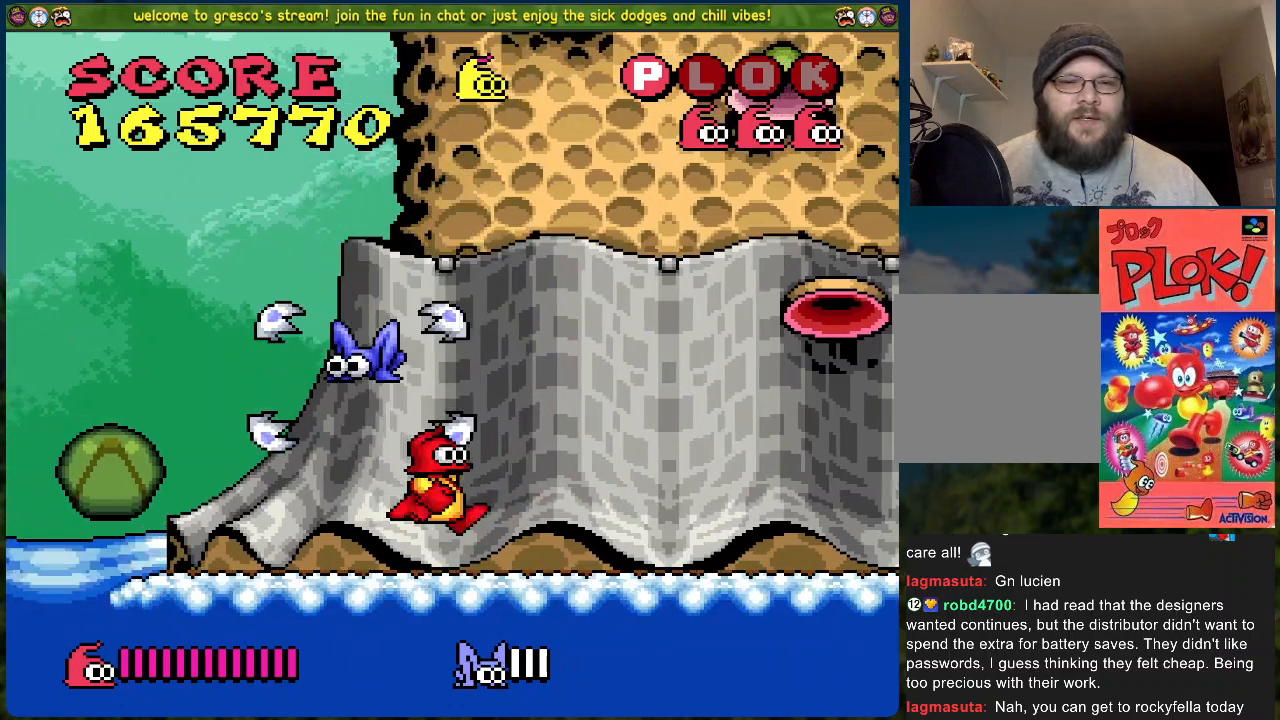
{"buttons": [], "left_stick": "center", "events": [[485, "DPAD_RIGHT", "up"]]}
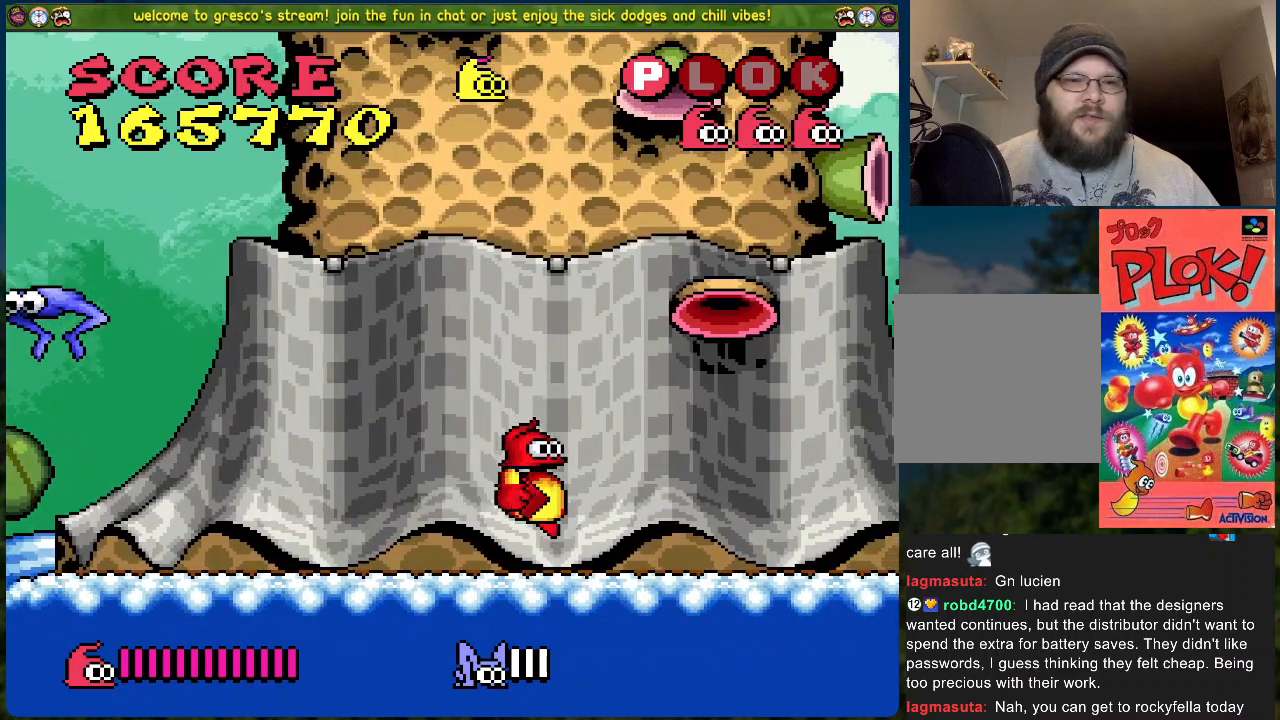
{"buttons": [], "left_stick": "center", "events": [[50, "DPAD_LEFT", "down"], [268, "DPAD_LEFT", "up"]]}
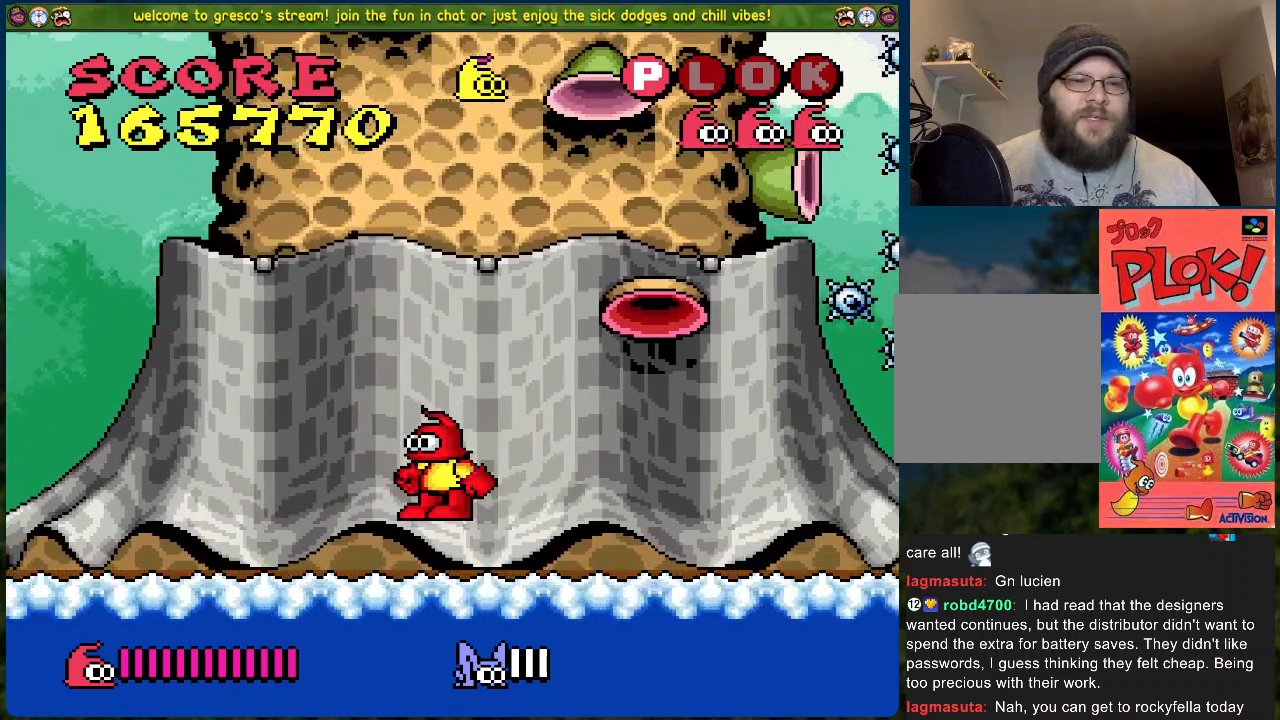
{"buttons": [], "left_stick": "center", "events": [[67, "DPAD_LEFT", "down"], [384, "DPAD_LEFT", "up"]]}
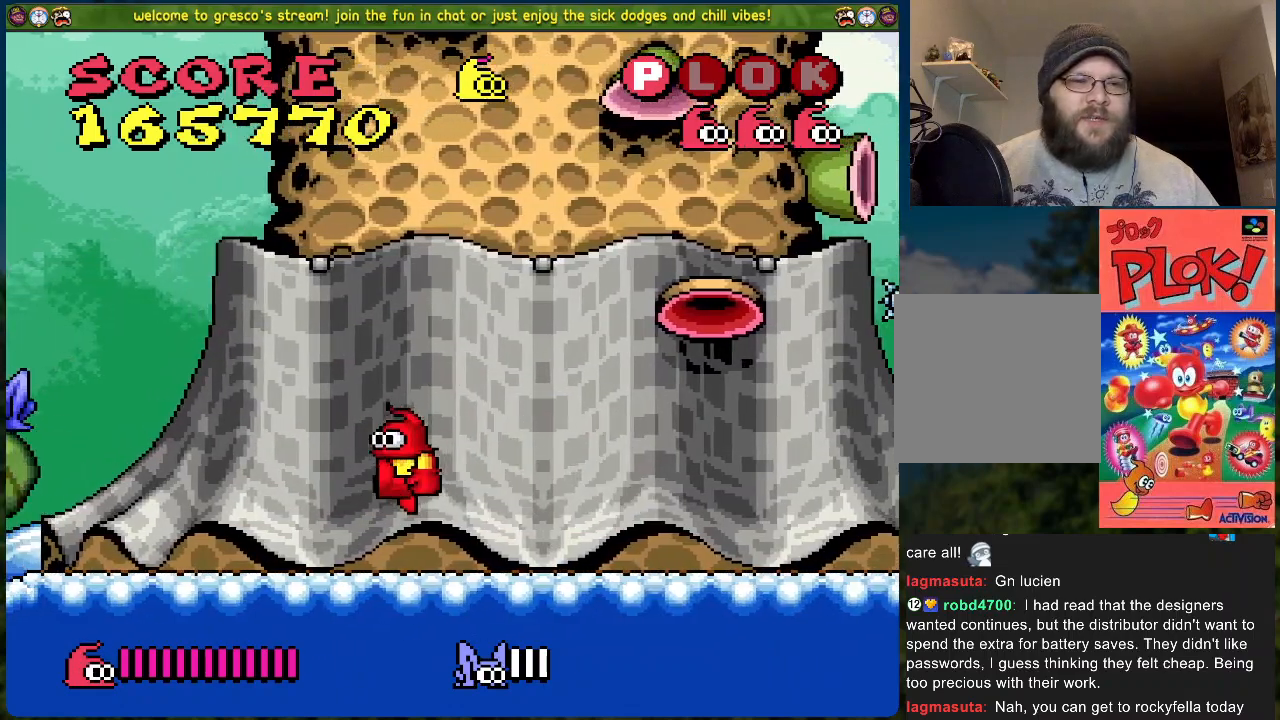
{"buttons": ["A", "X"], "left_stick": "center", "events": [[385, "A", "down"], [468, "X", "down"]]}
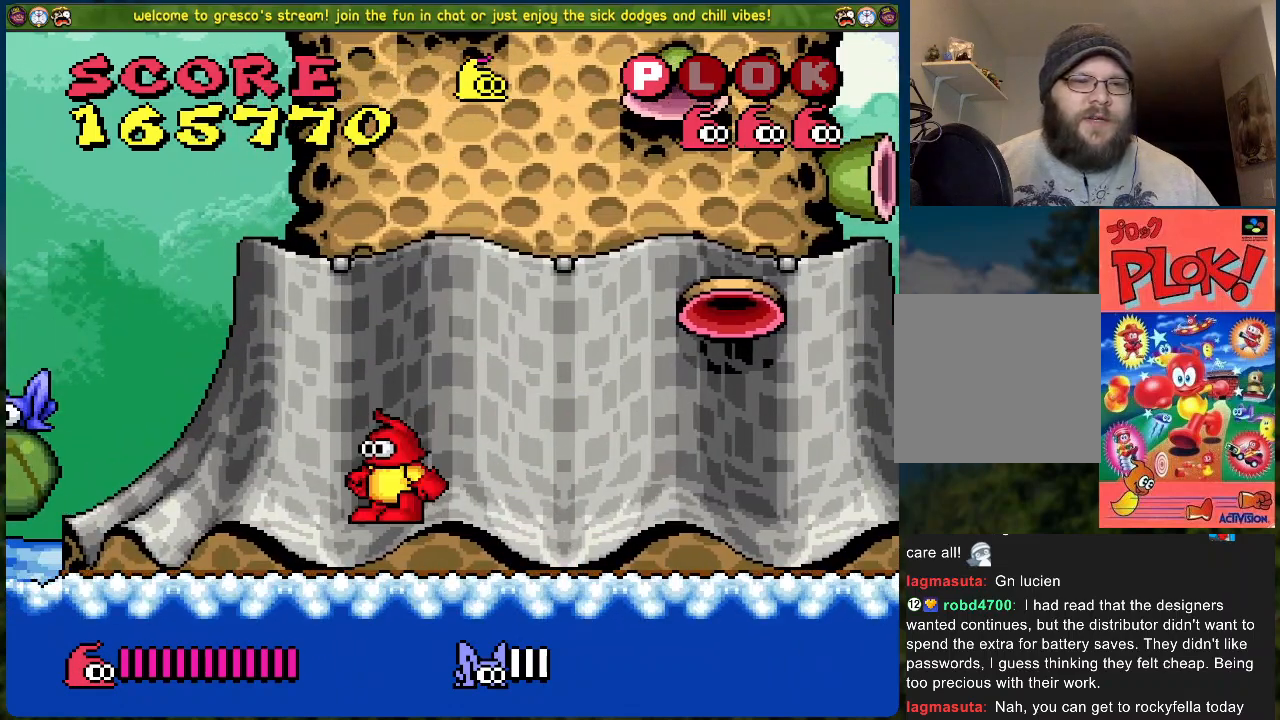
{"buttons": ["DPAD_RIGHT"], "left_stick": "center", "events": [[33, "A", "up"], [67, "DPAD_LEFT", "down"], [150, "X", "up"], [184, "DPAD_LEFT", "up"], [384, "DPAD_RIGHT", "down"]]}
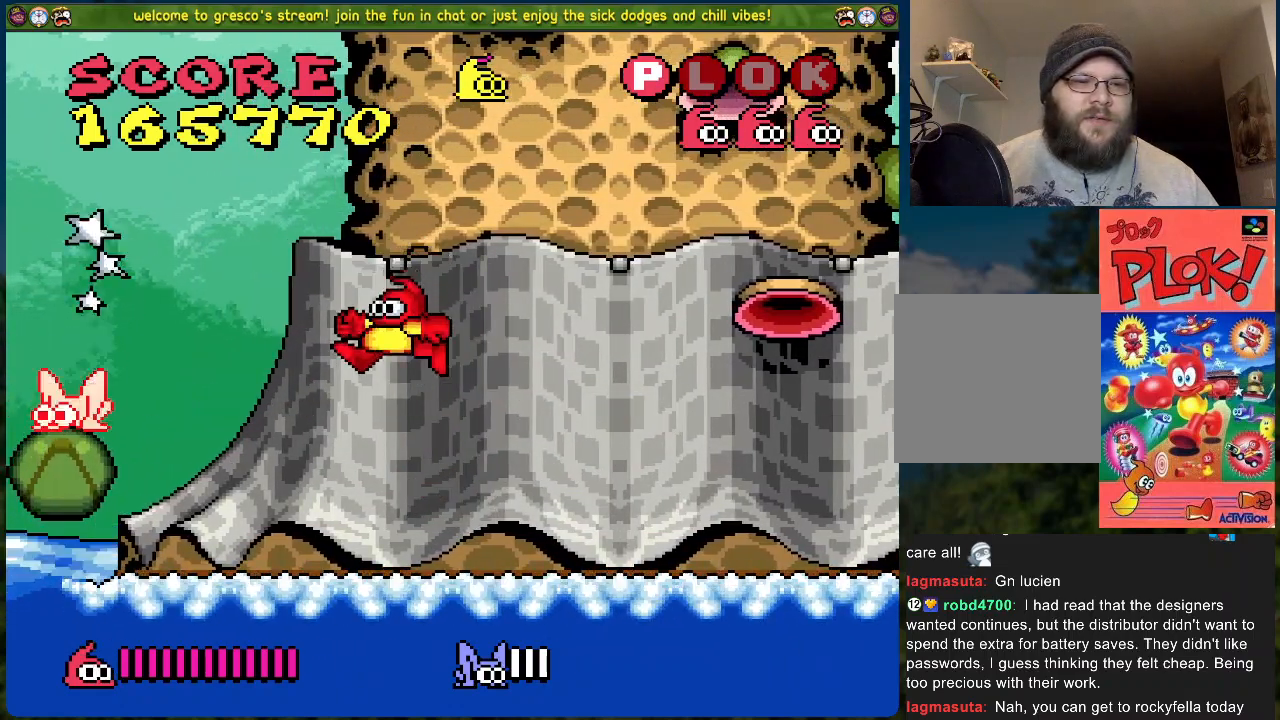
{"buttons": [], "left_stick": "center", "events": [[351, "DPAD_RIGHT", "up"]]}
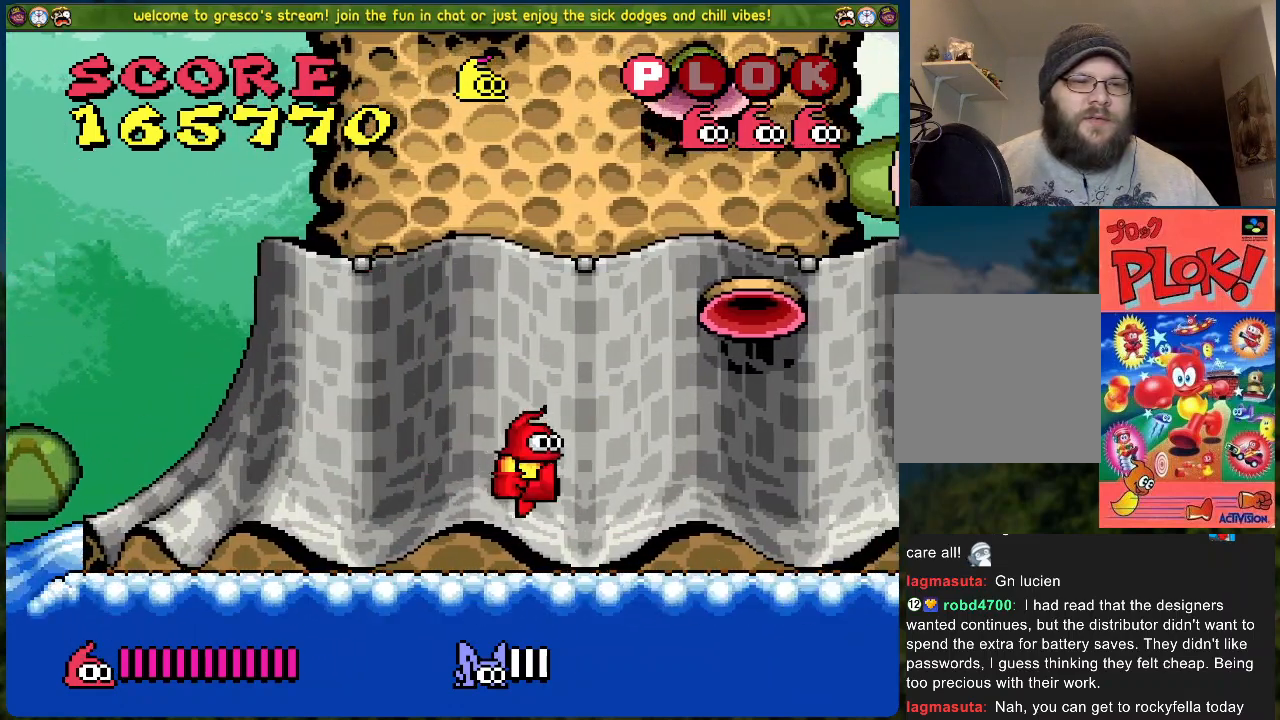
{"buttons": ["DPAD_RIGHT"], "left_stick": "center", "events": [[100, "DPAD_RIGHT", "down"]]}
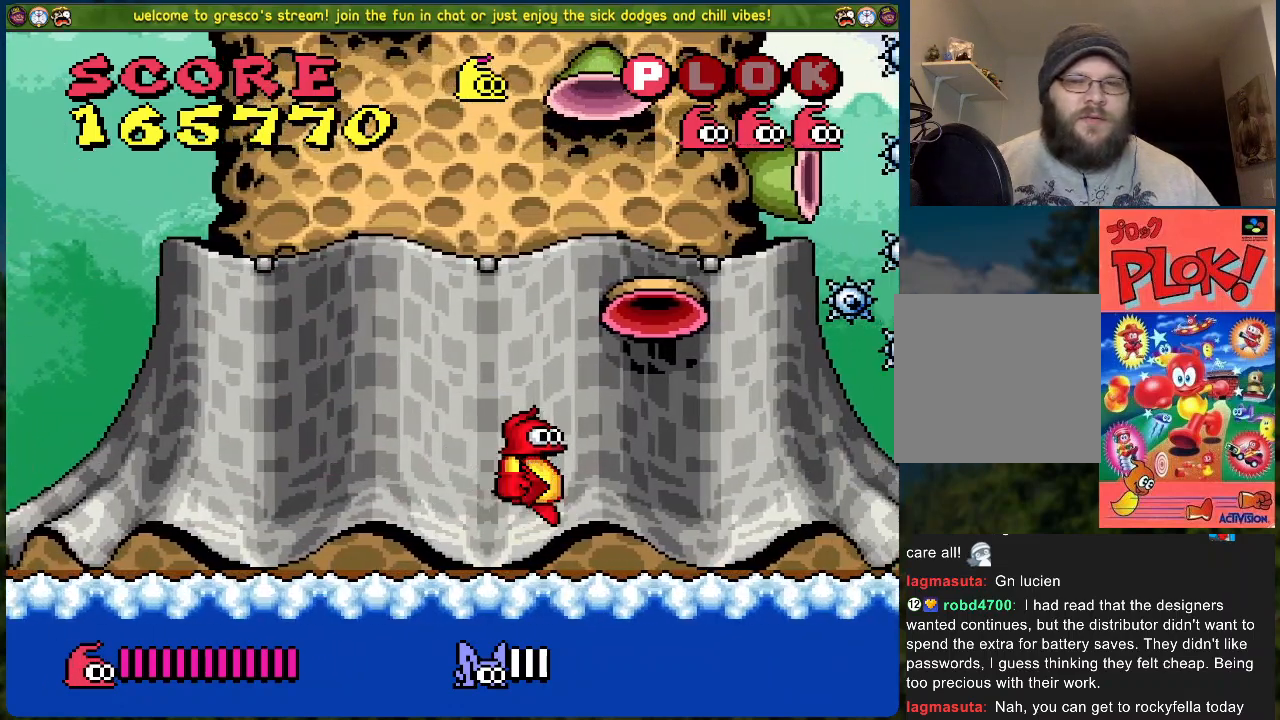
{"buttons": [], "left_stick": "center", "events": [[485, "DPAD_RIGHT", "up"]]}
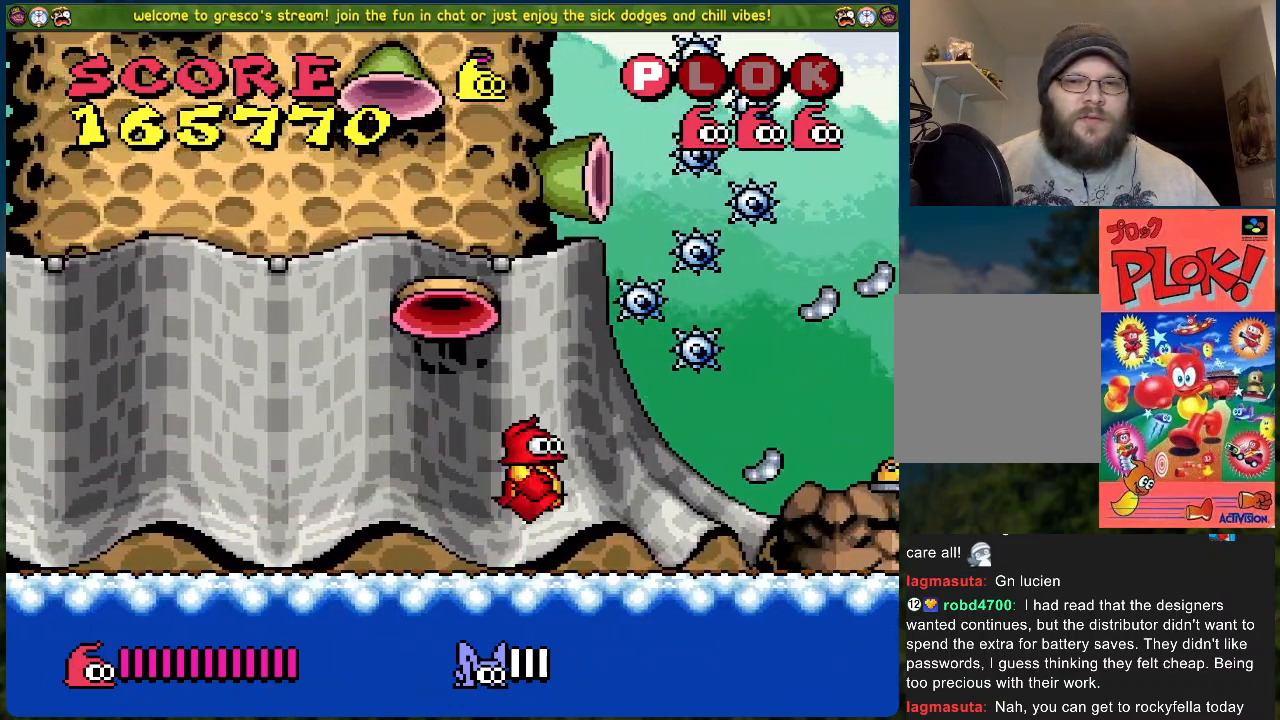
{"buttons": ["A"], "left_stick": "center", "events": [[100, "DPAD_LEFT", "down"], [351, "A", "down"], [401, "DPAD_LEFT", "up"]]}
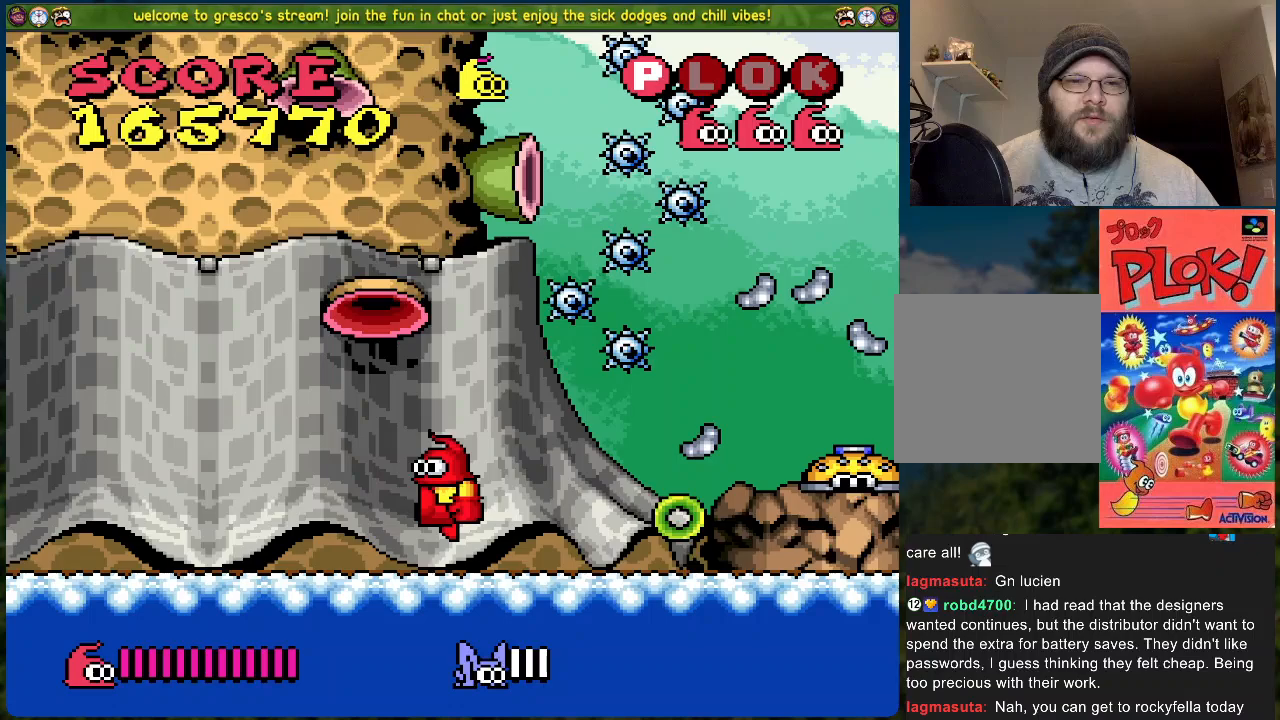
{"buttons": [], "left_stick": "center", "events": [[368, "A", "up"], [368, "DPAD_LEFT", "down"], [468, "DPAD_LEFT", "up"]]}
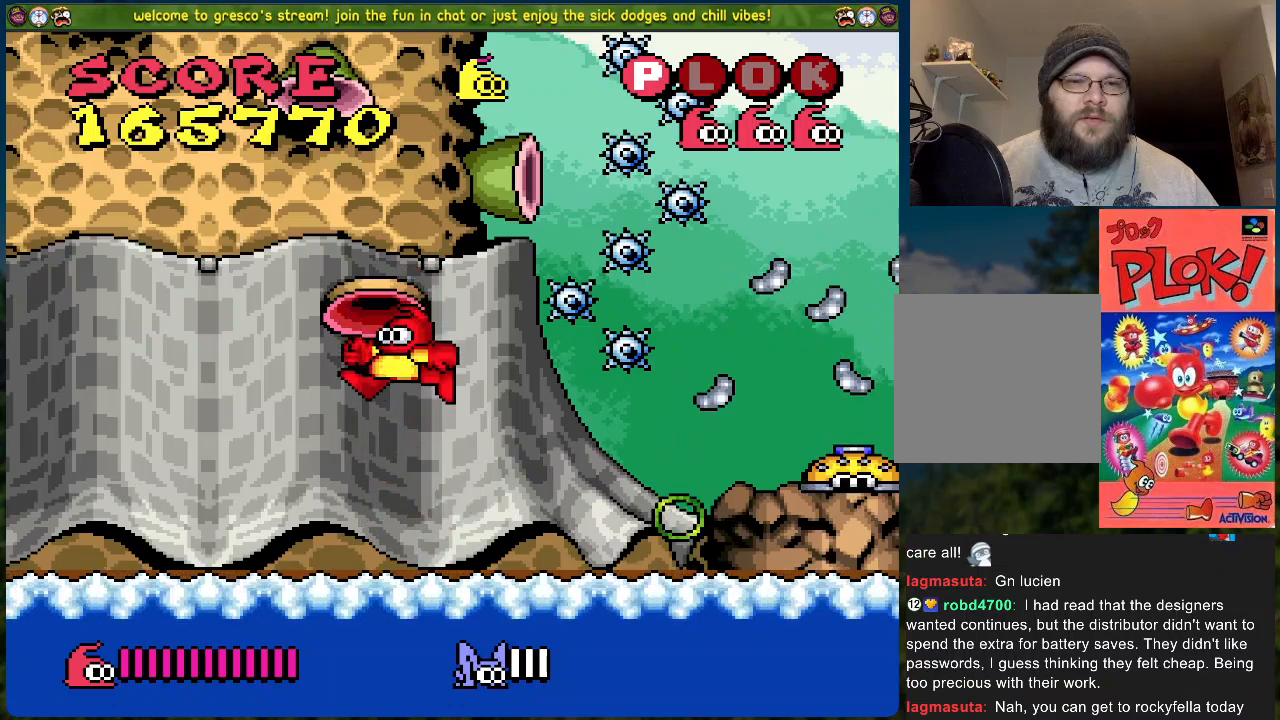
{"buttons": ["DPAD_LEFT"], "left_stick": "center", "events": [[67, "DPAD_LEFT", "down"]]}
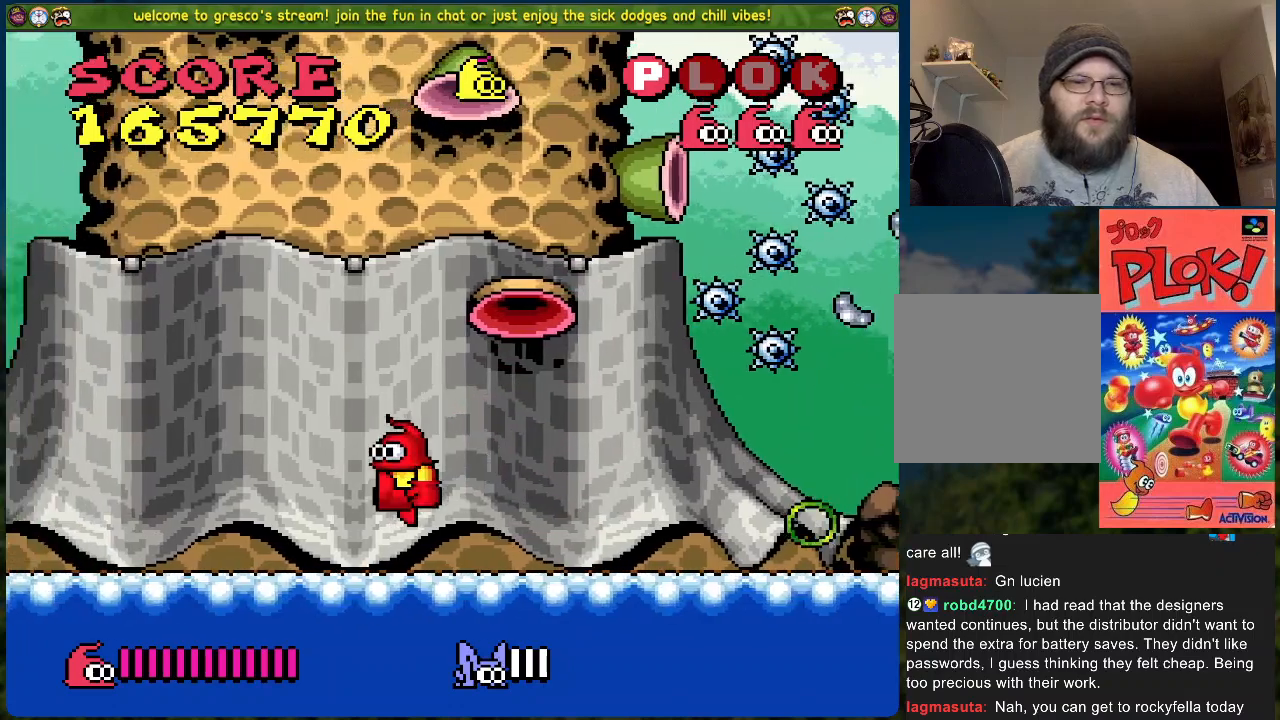
{"buttons": ["DPAD_LEFT"], "left_stick": "center", "events": []}
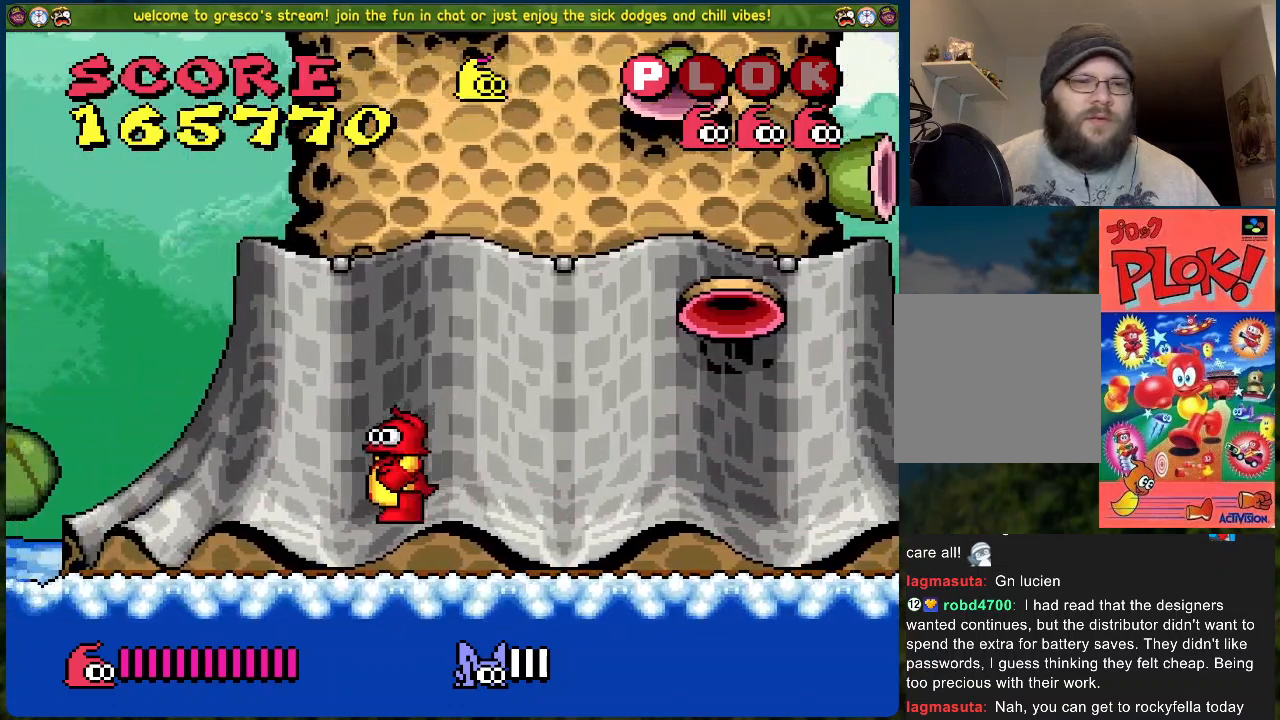
{"buttons": ["X"], "left_stick": "center", "events": [[351, "DPAD_LEFT", "up"], [418, "X", "down"]]}
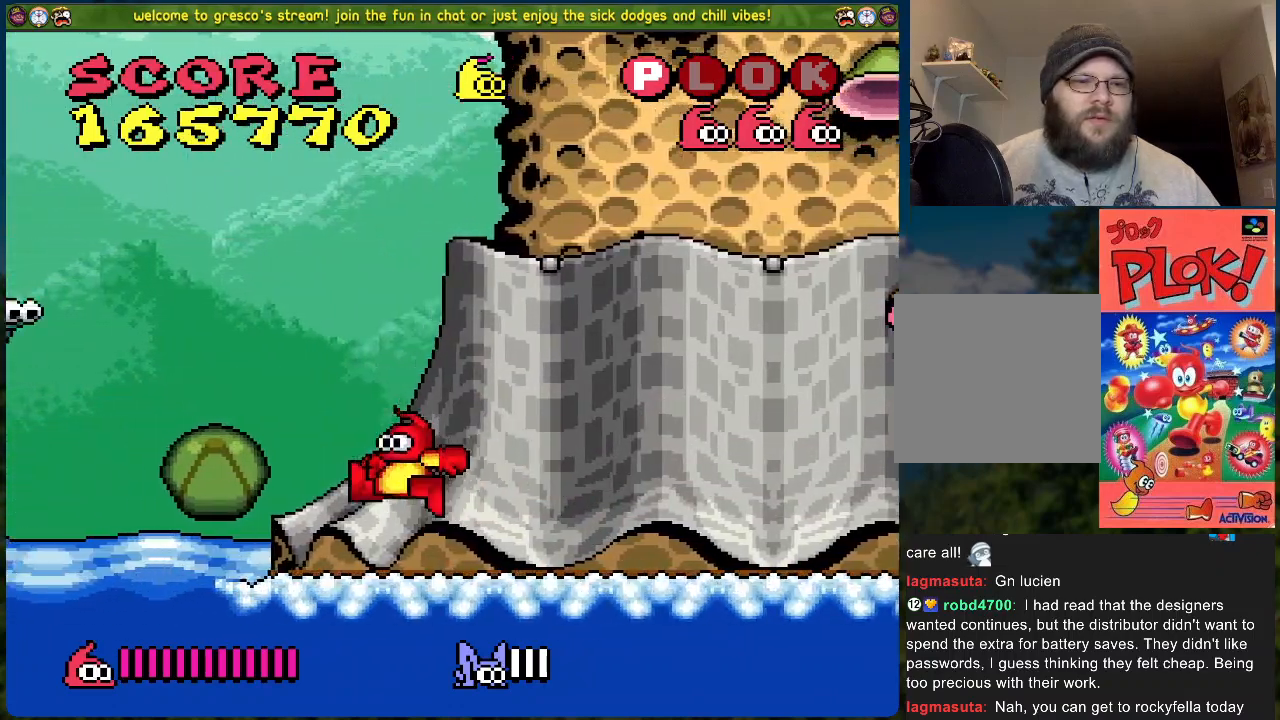
{"buttons": [], "left_stick": "center", "events": [[100, "X", "up"]]}
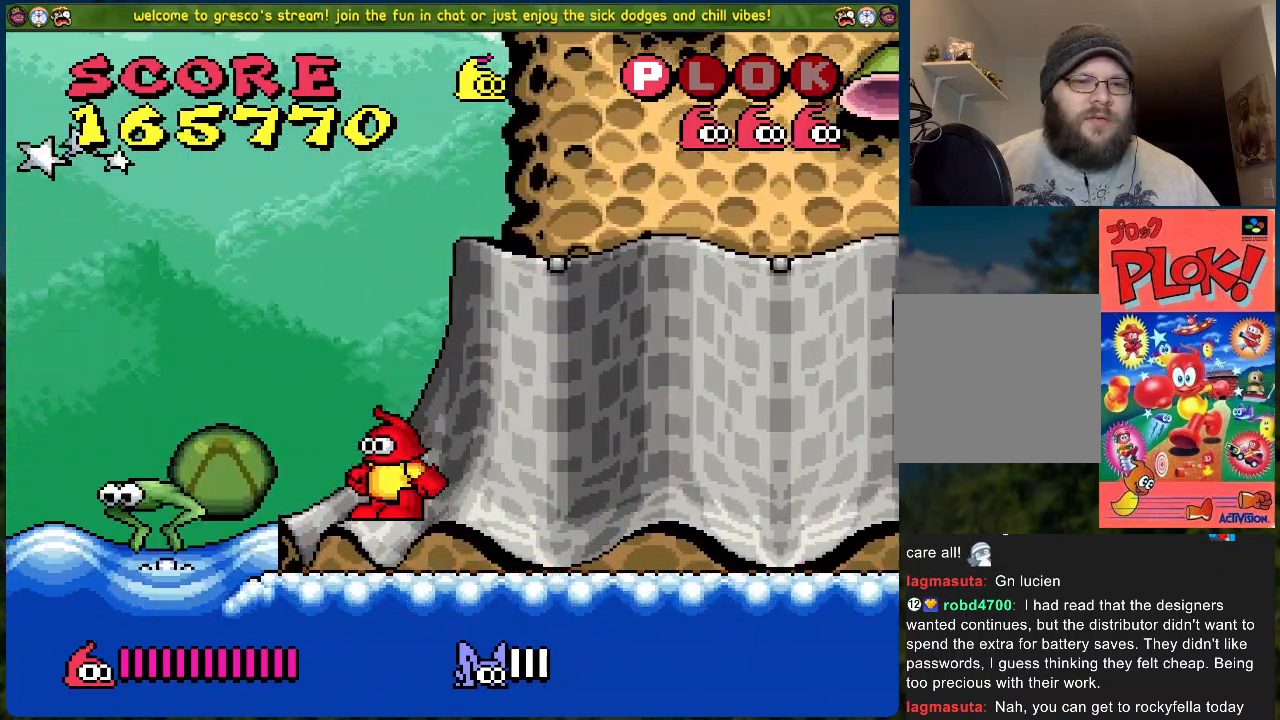
{"buttons": [], "left_stick": "center", "events": []}
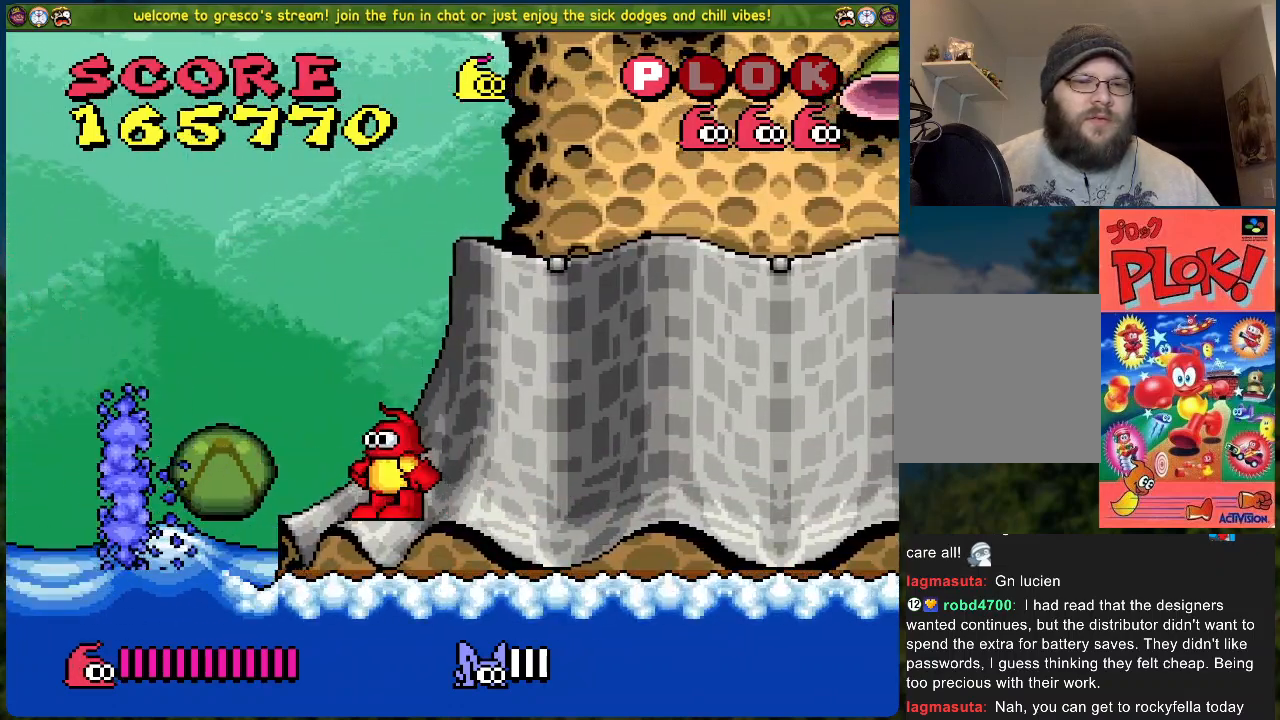
{"buttons": [], "left_stick": "center", "events": []}
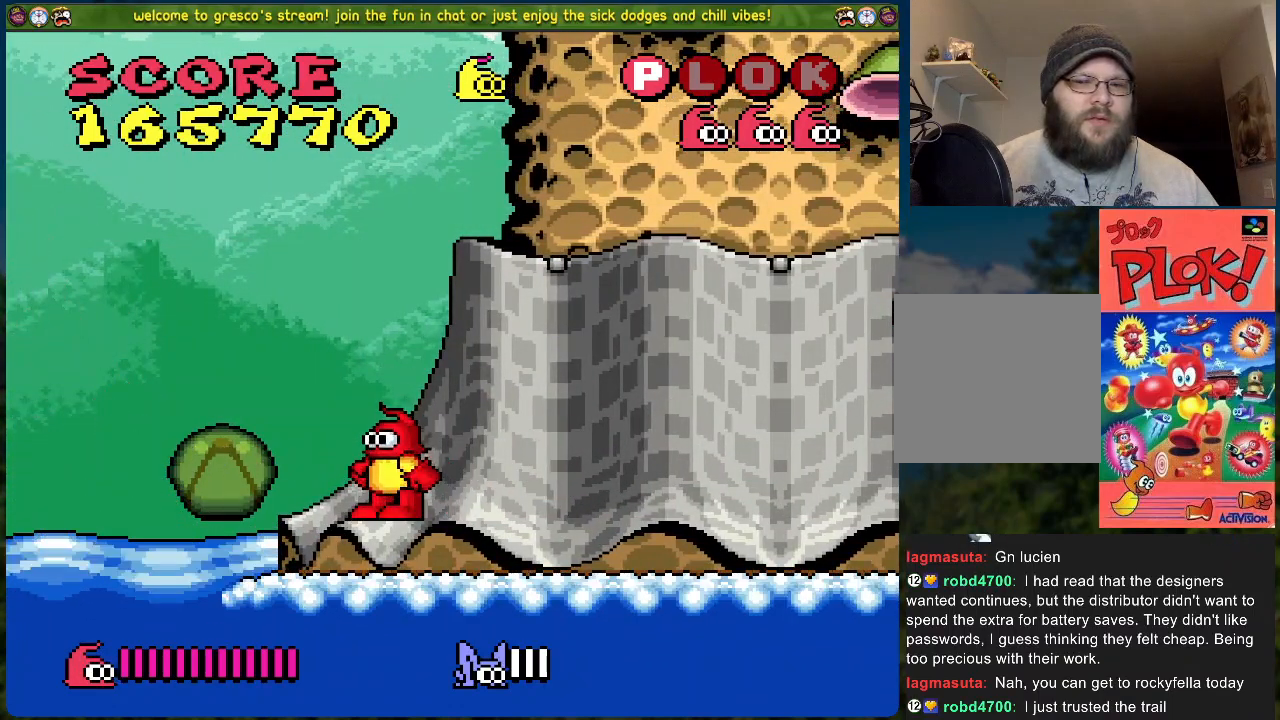
{"buttons": [], "left_stick": "center", "events": []}
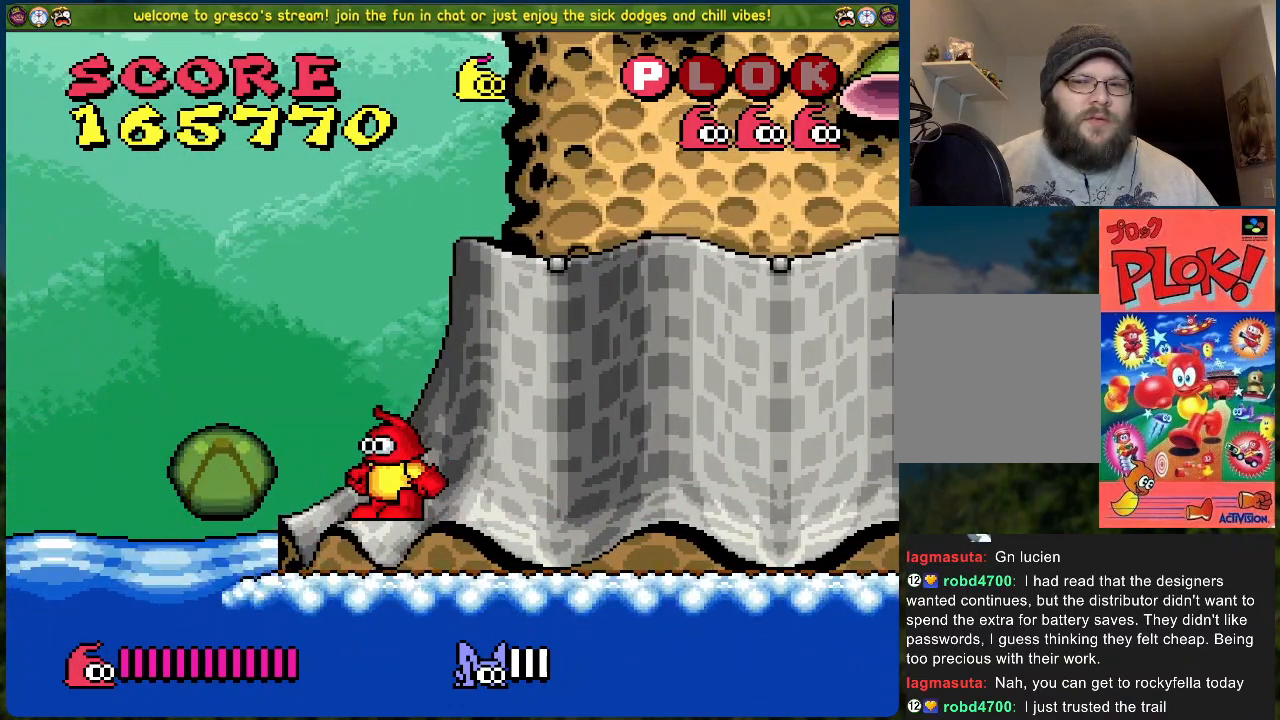
{"buttons": [], "left_stick": "center", "events": []}
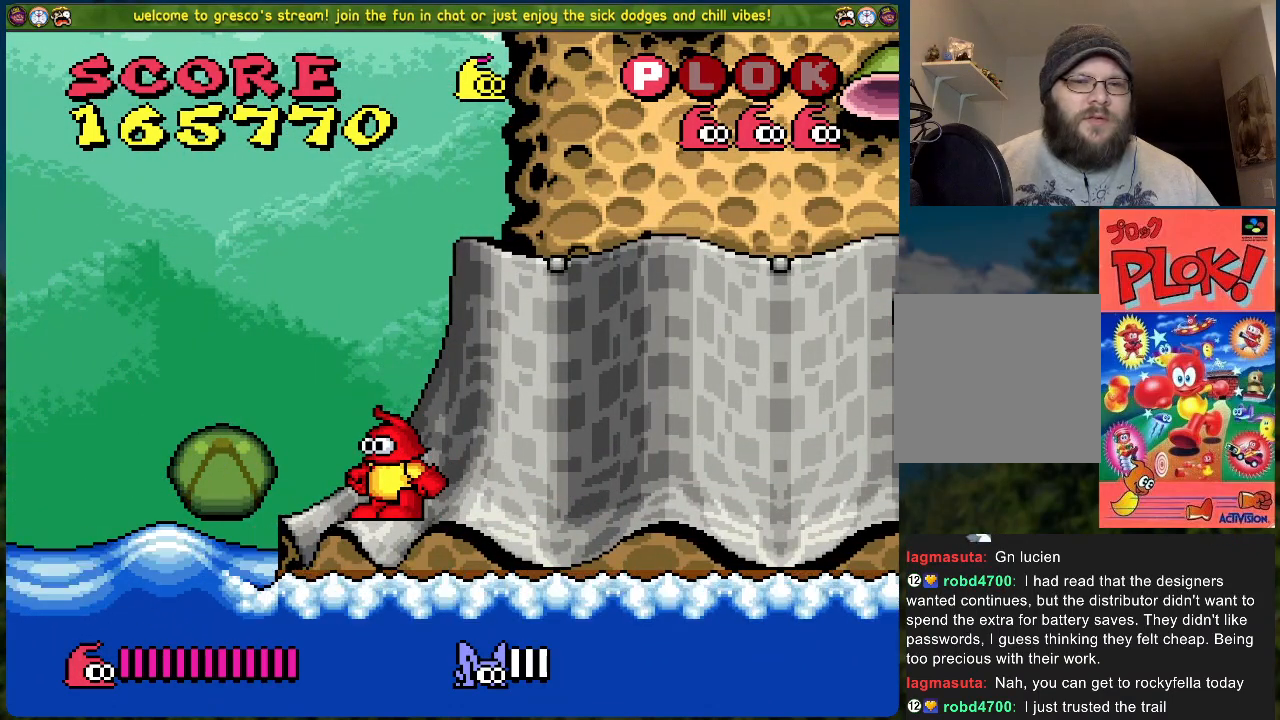
{"buttons": [], "left_stick": "center", "events": []}
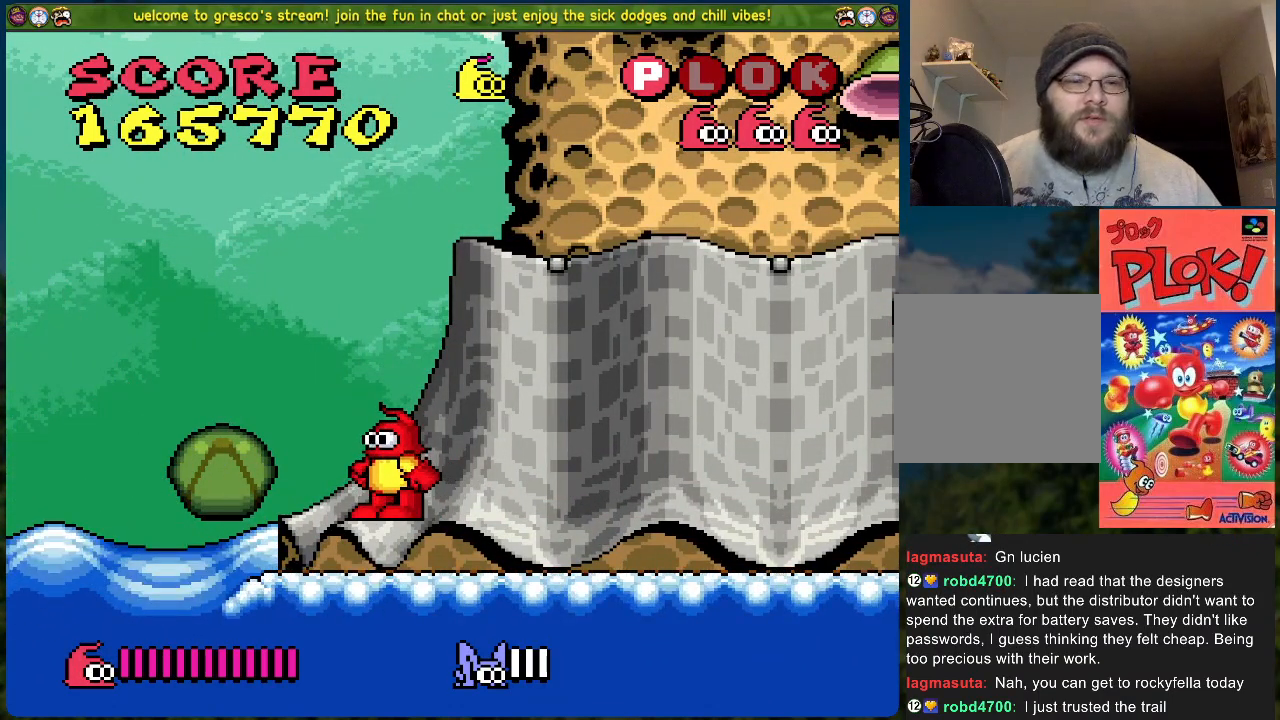
{"buttons": [], "left_stick": "center", "events": []}
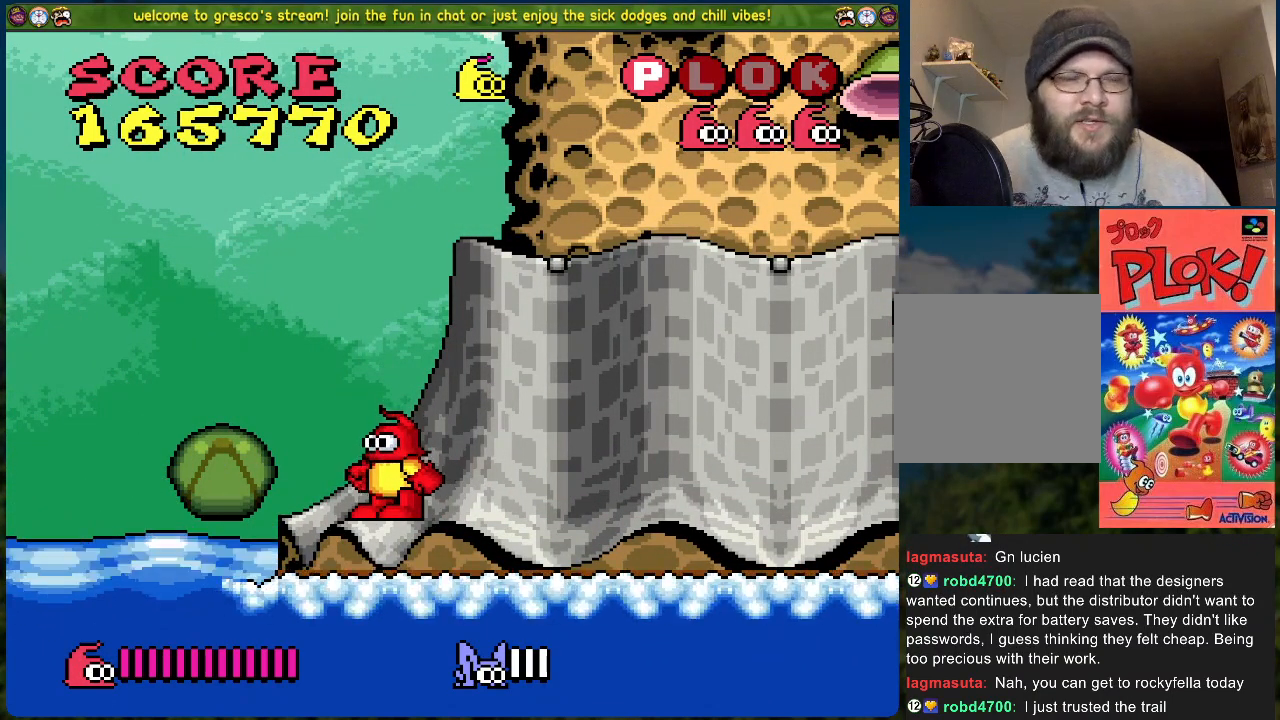
{"buttons": ["A", "DPAD_LEFT"], "left_stick": "center", "events": [[217, "DPAD_LEFT", "down"], [301, "A", "down"]]}
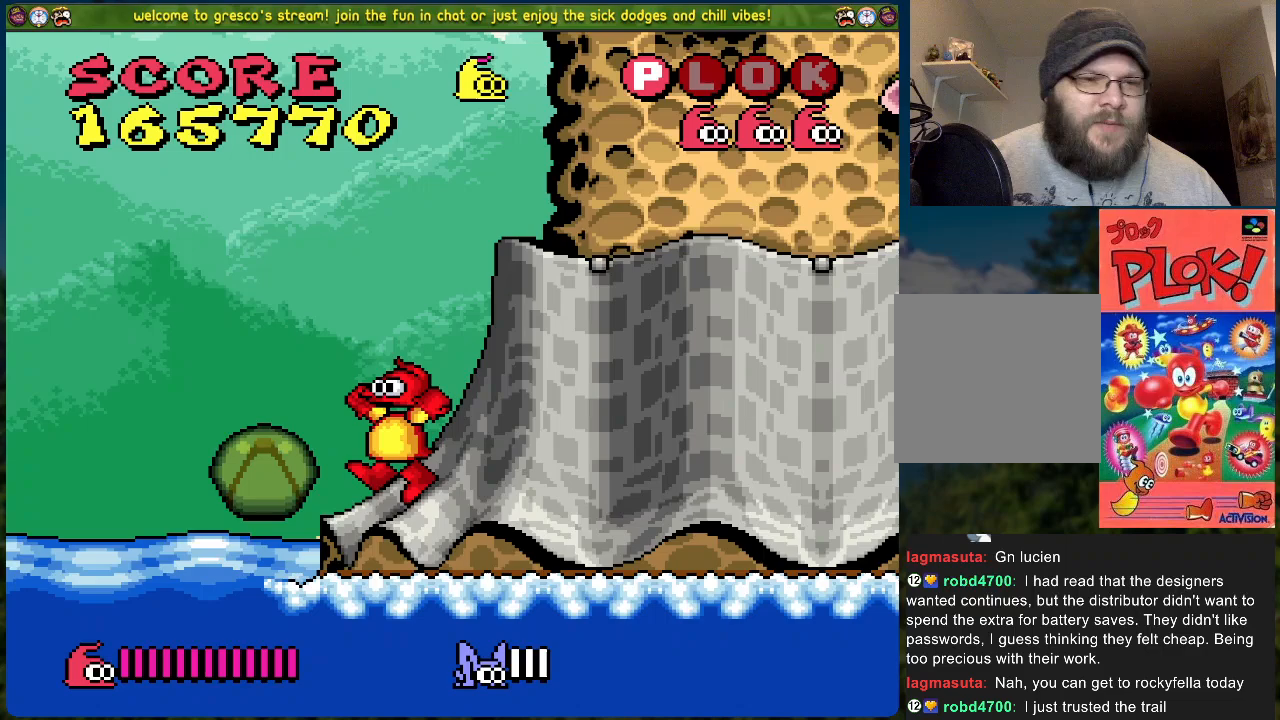
{"buttons": [], "left_stick": "center", "events": [[17, "A", "up"], [34, "DPAD_LEFT", "up"], [234, "DPAD_LEFT", "down"], [284, "DPAD_LEFT", "up"]]}
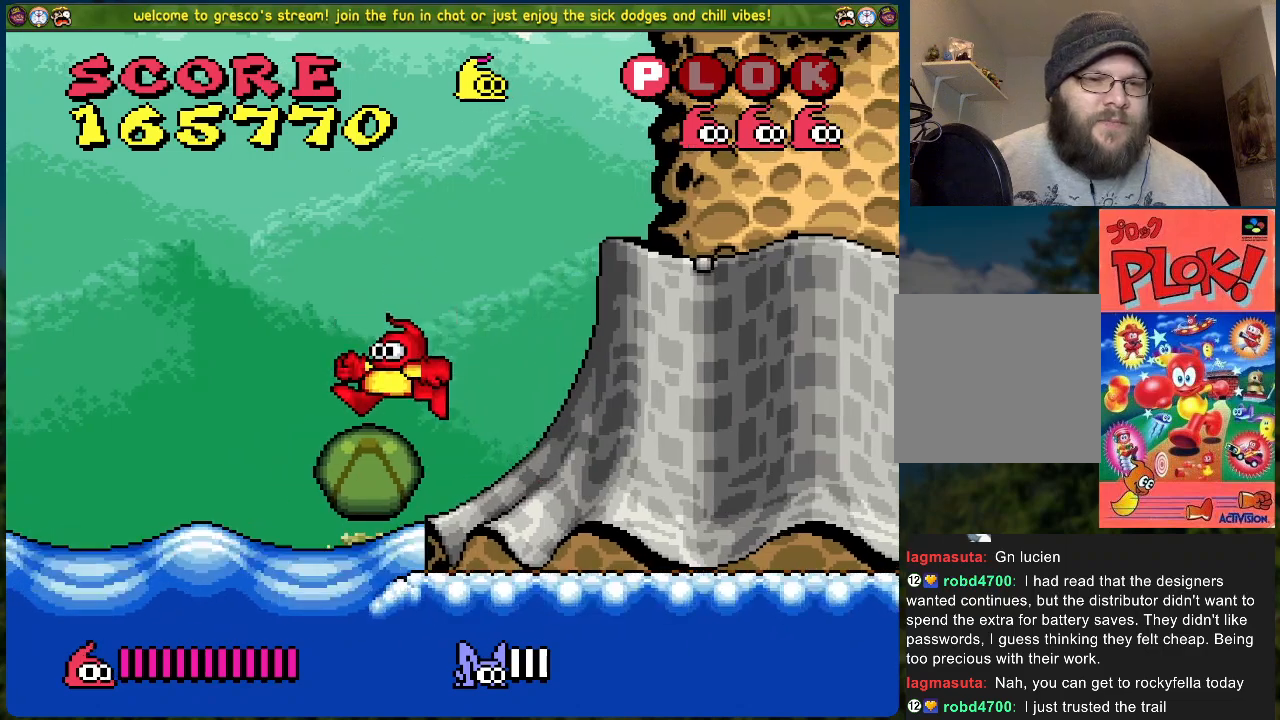
{"buttons": [], "left_stick": "center", "events": [[267, "X", "down"], [418, "X", "up"]]}
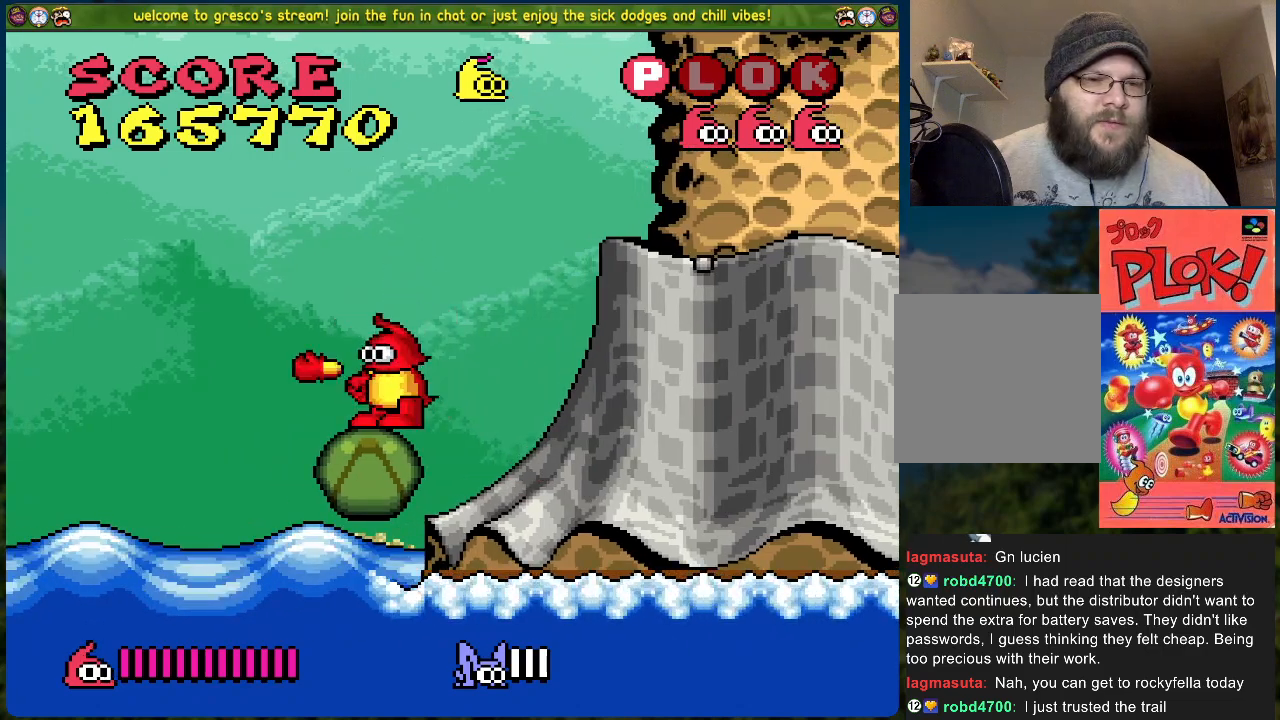
{"buttons": [], "left_stick": "center", "events": []}
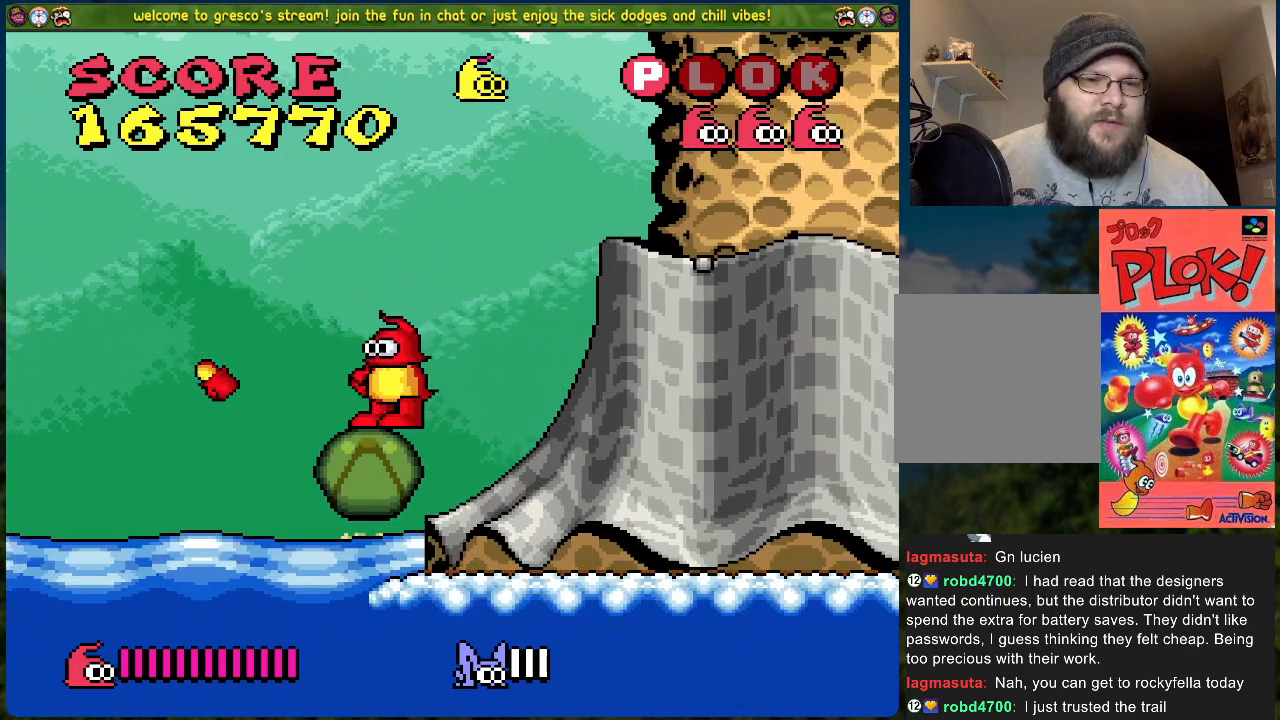
{"buttons": [], "left_stick": "center", "events": [[317, "DPAD_LEFT", "down"], [384, "DPAD_LEFT", "up"]]}
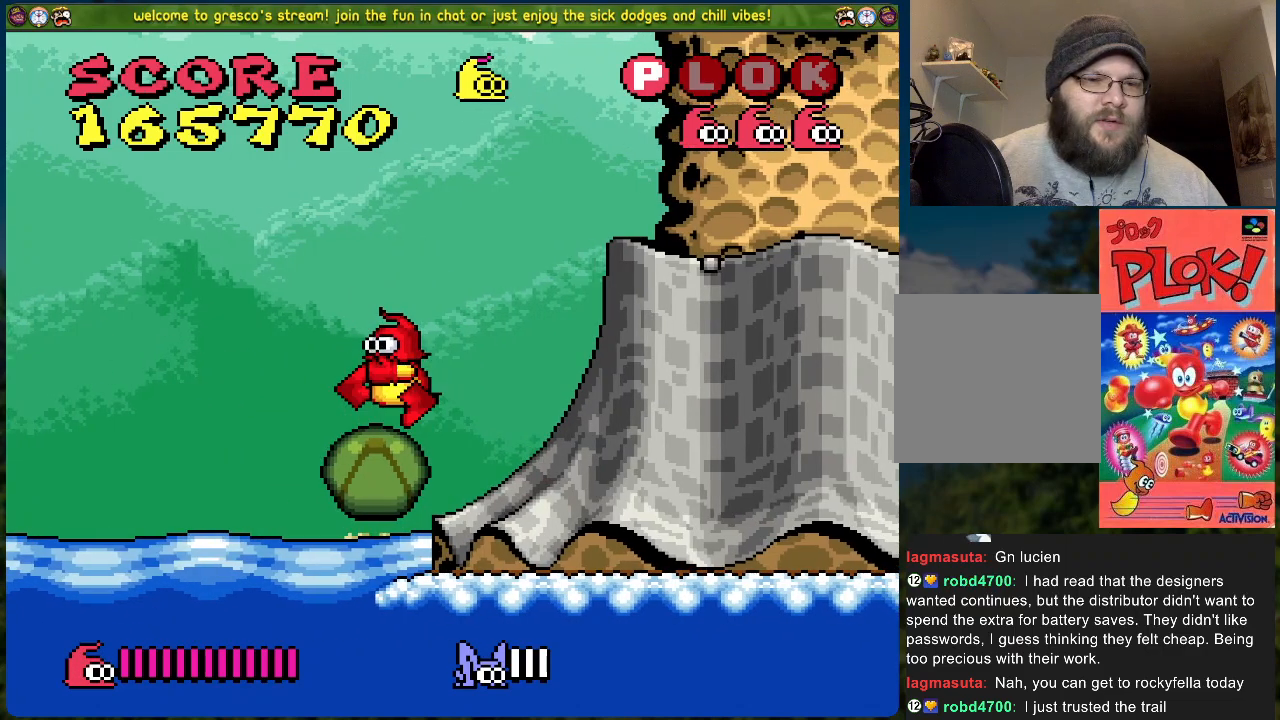
{"buttons": ["A"], "left_stick": "center", "events": [[334, "DPAD_LEFT", "down"], [368, "A", "down"], [485, "DPAD_LEFT", "up"]]}
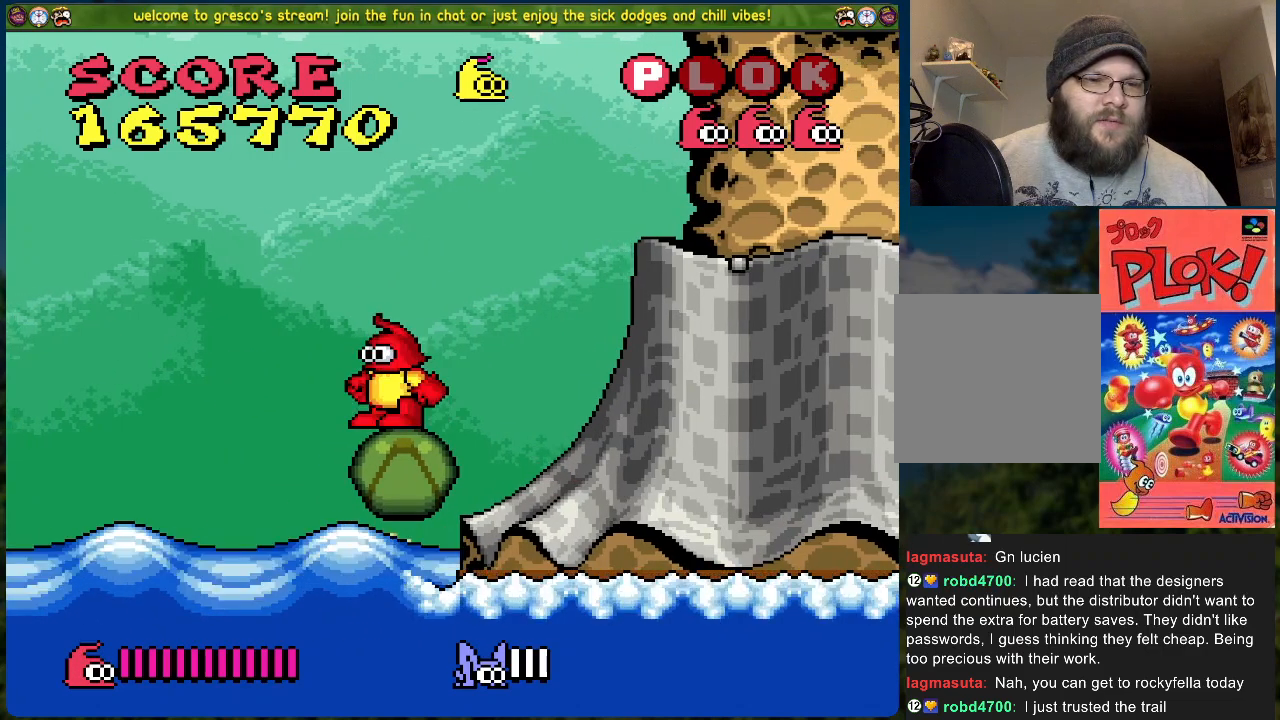
{"buttons": [], "left_stick": "center", "events": [[150, "DPAD_RIGHT", "down"], [250, "A", "up"], [334, "DPAD_RIGHT", "up"]]}
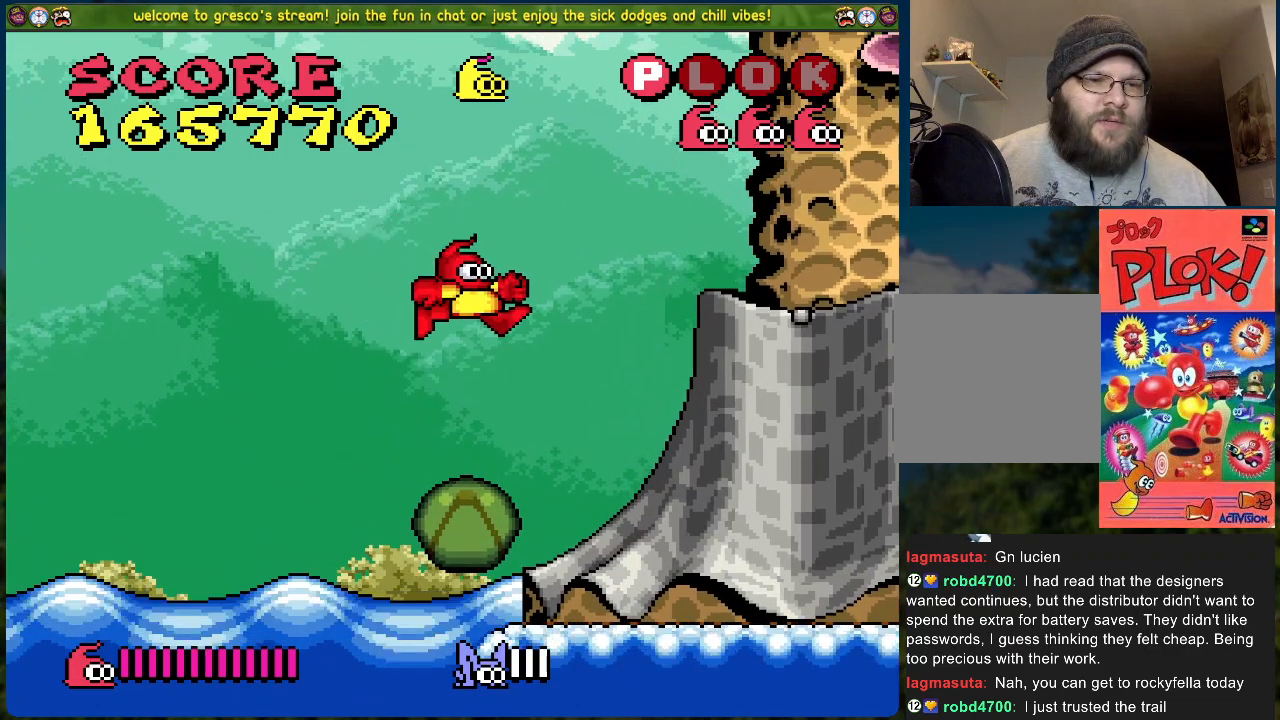
{"buttons": [], "left_stick": "center", "events": []}